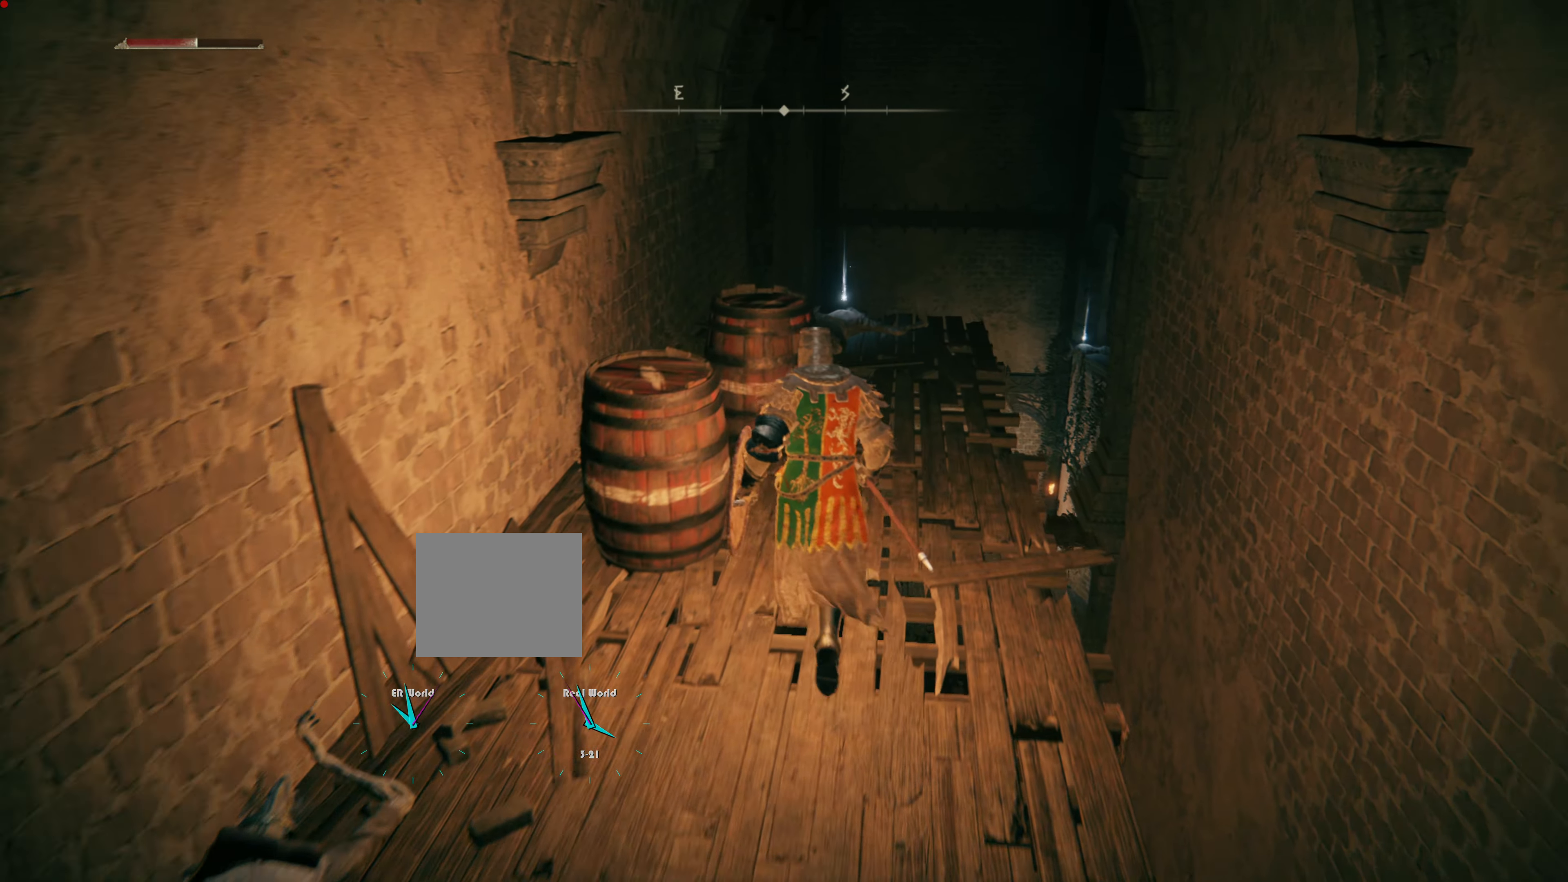
Gameplay with a controller (PlayStation layout); each line is a JSON object with the inputs held at the frame after it. "events" lists button and stick changes between this image and that frame as [ms after this image, input, new state], when the widget could be followed in between.
{"buttons": [], "left_stick": "up", "right_stick": "center", "events": []}
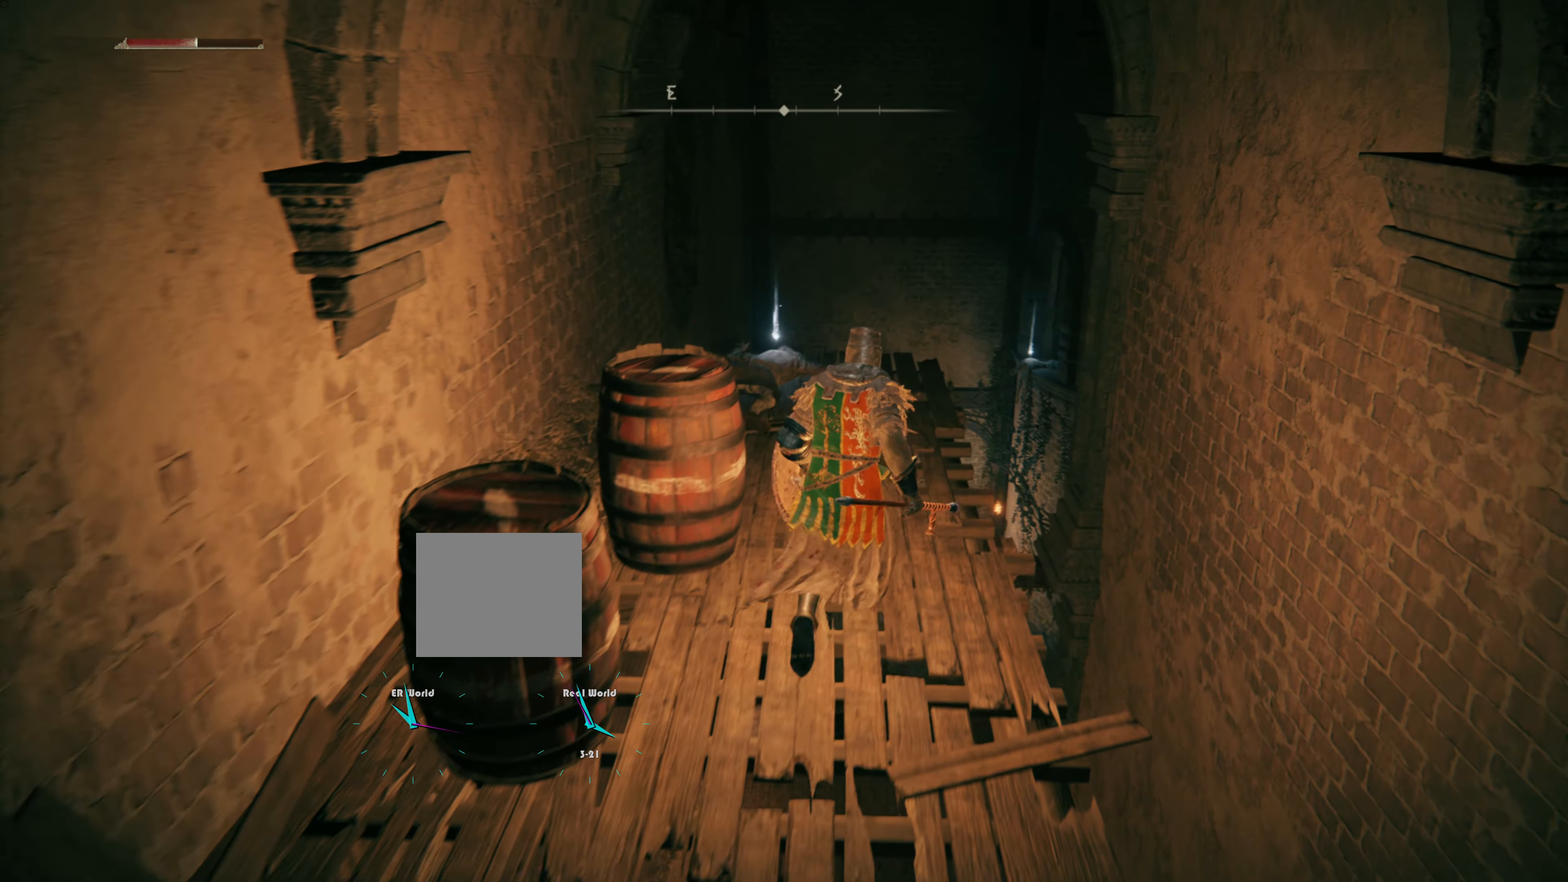
{"buttons": [], "left_stick": "up", "right_stick": "center", "events": [[167, "right_stick", "down-left"], [333, "right_stick", "center"]]}
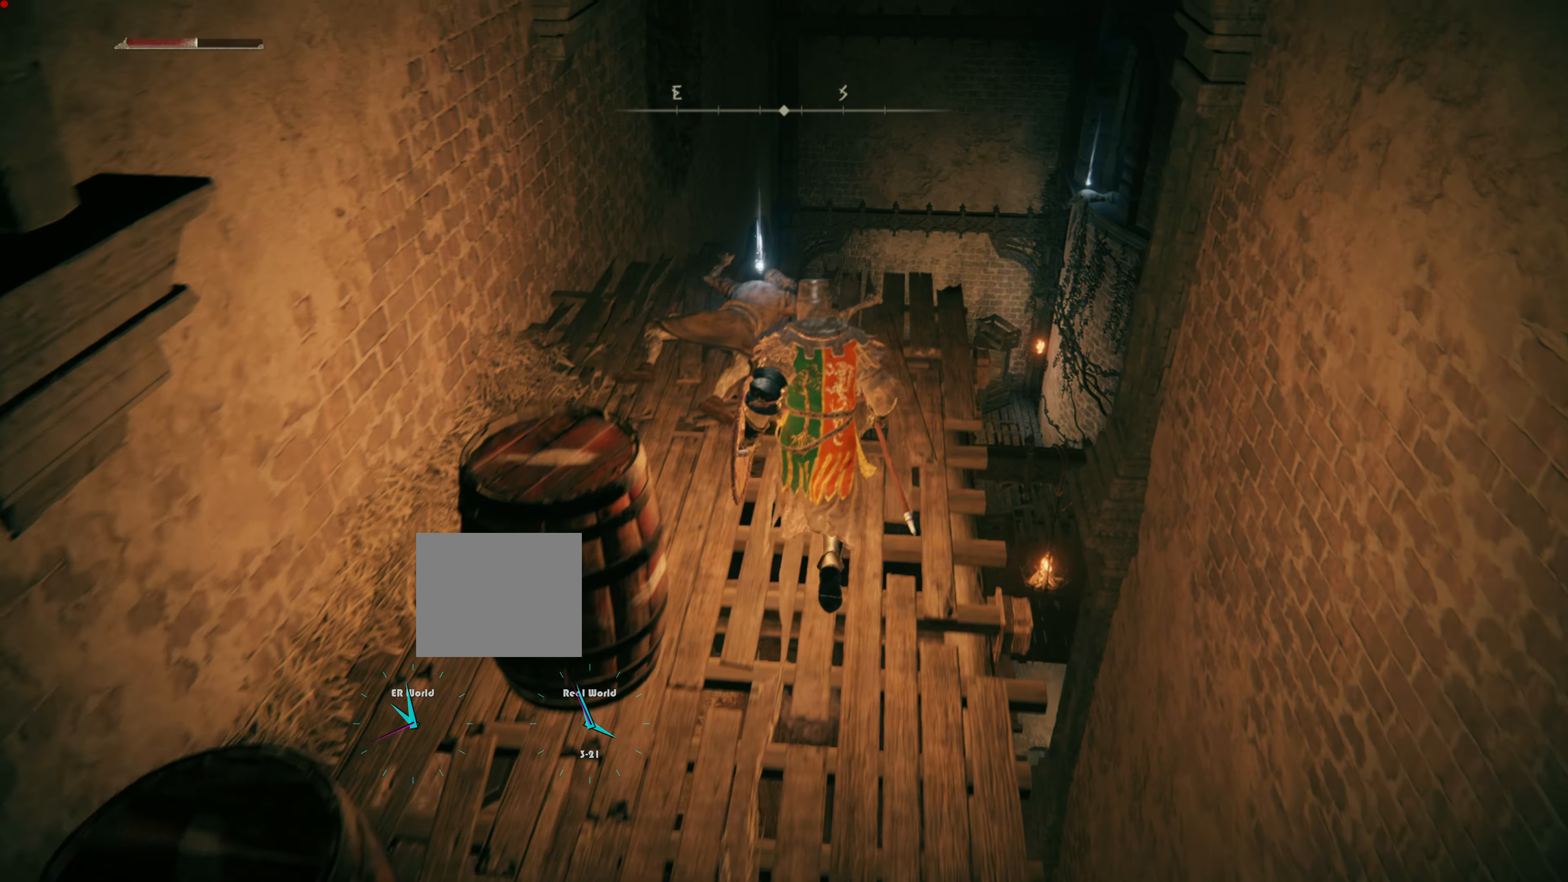
{"buttons": [], "left_stick": "up", "right_stick": "center", "events": [[200, "left_stick", "center"], [300, "right_stick", "left"], [334, "left_stick", "up"], [467, "right_stick", "center"]]}
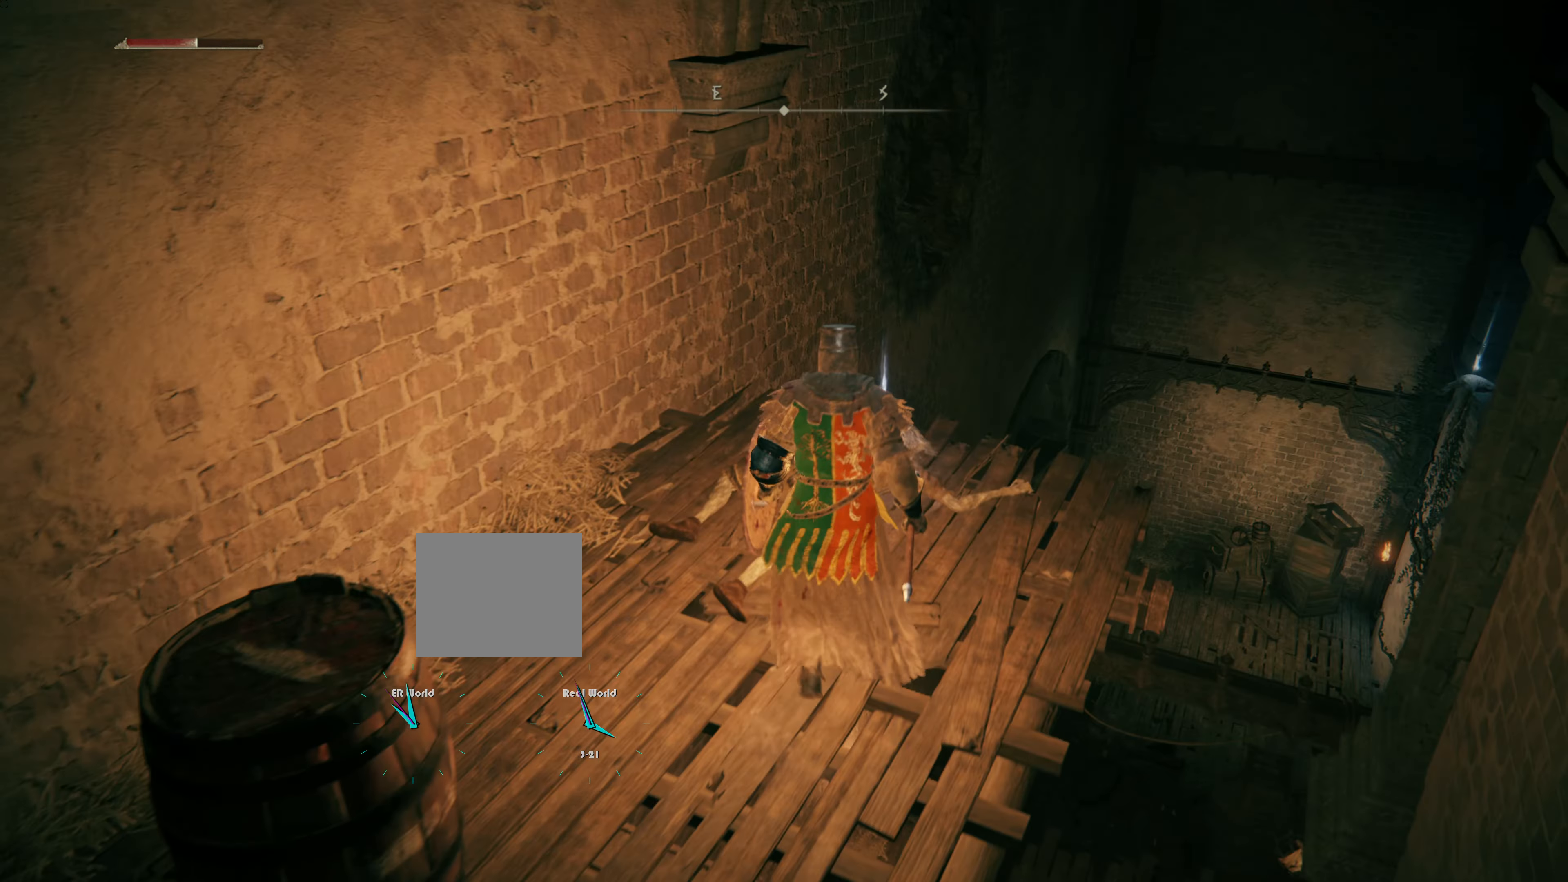
{"buttons": [], "left_stick": "center", "right_stick": "center", "events": [[250, "left_stick", "up-right"], [400, "left_stick", "right"], [450, "left_stick", "center"]]}
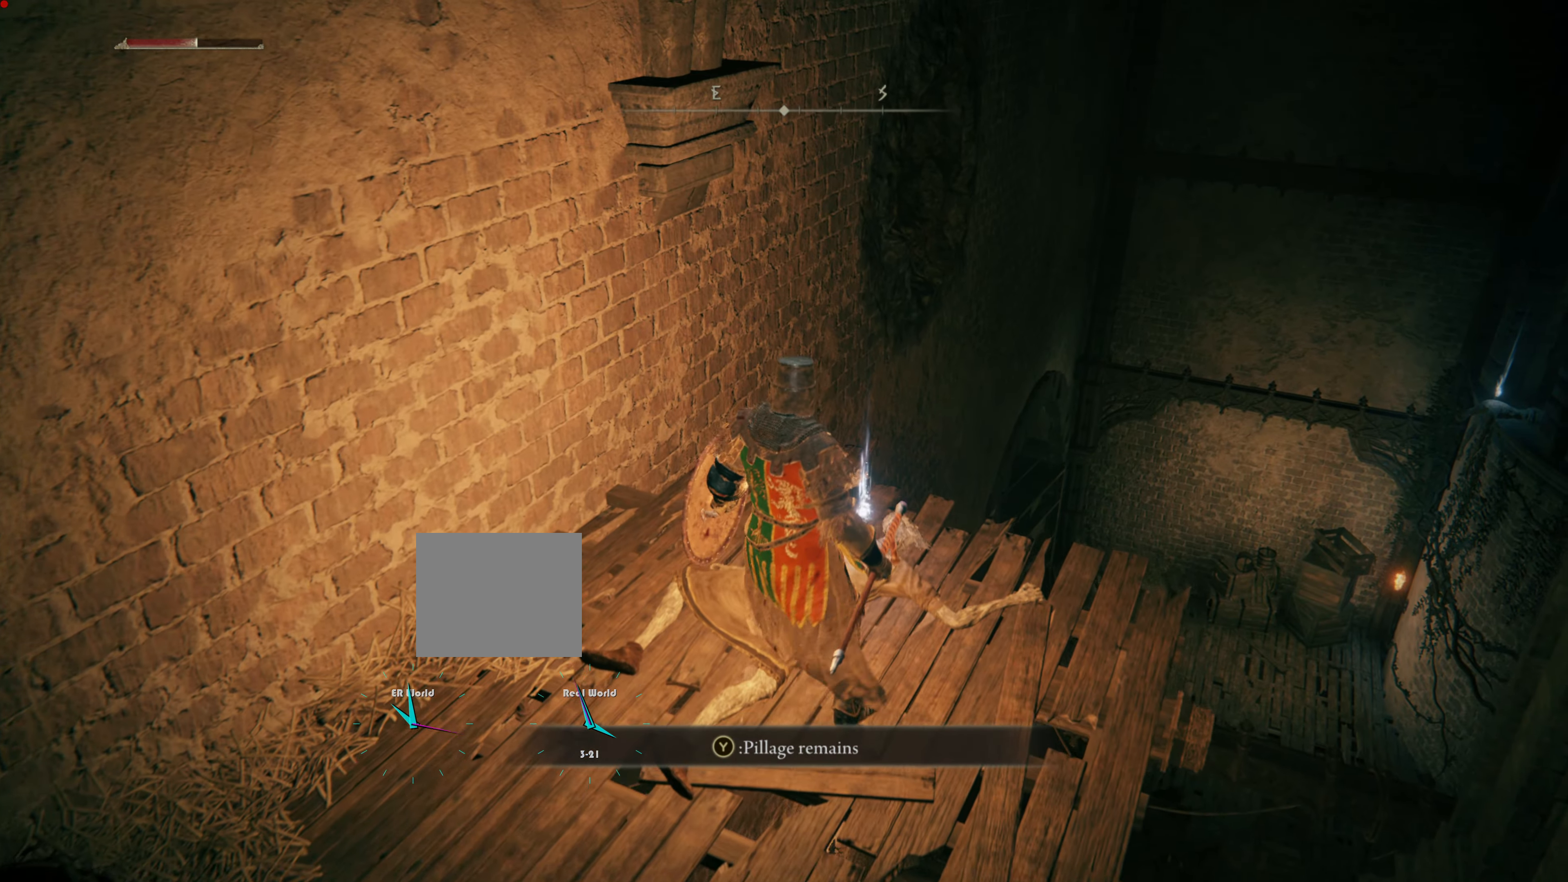
{"buttons": [], "left_stick": "up-right", "right_stick": "center"}
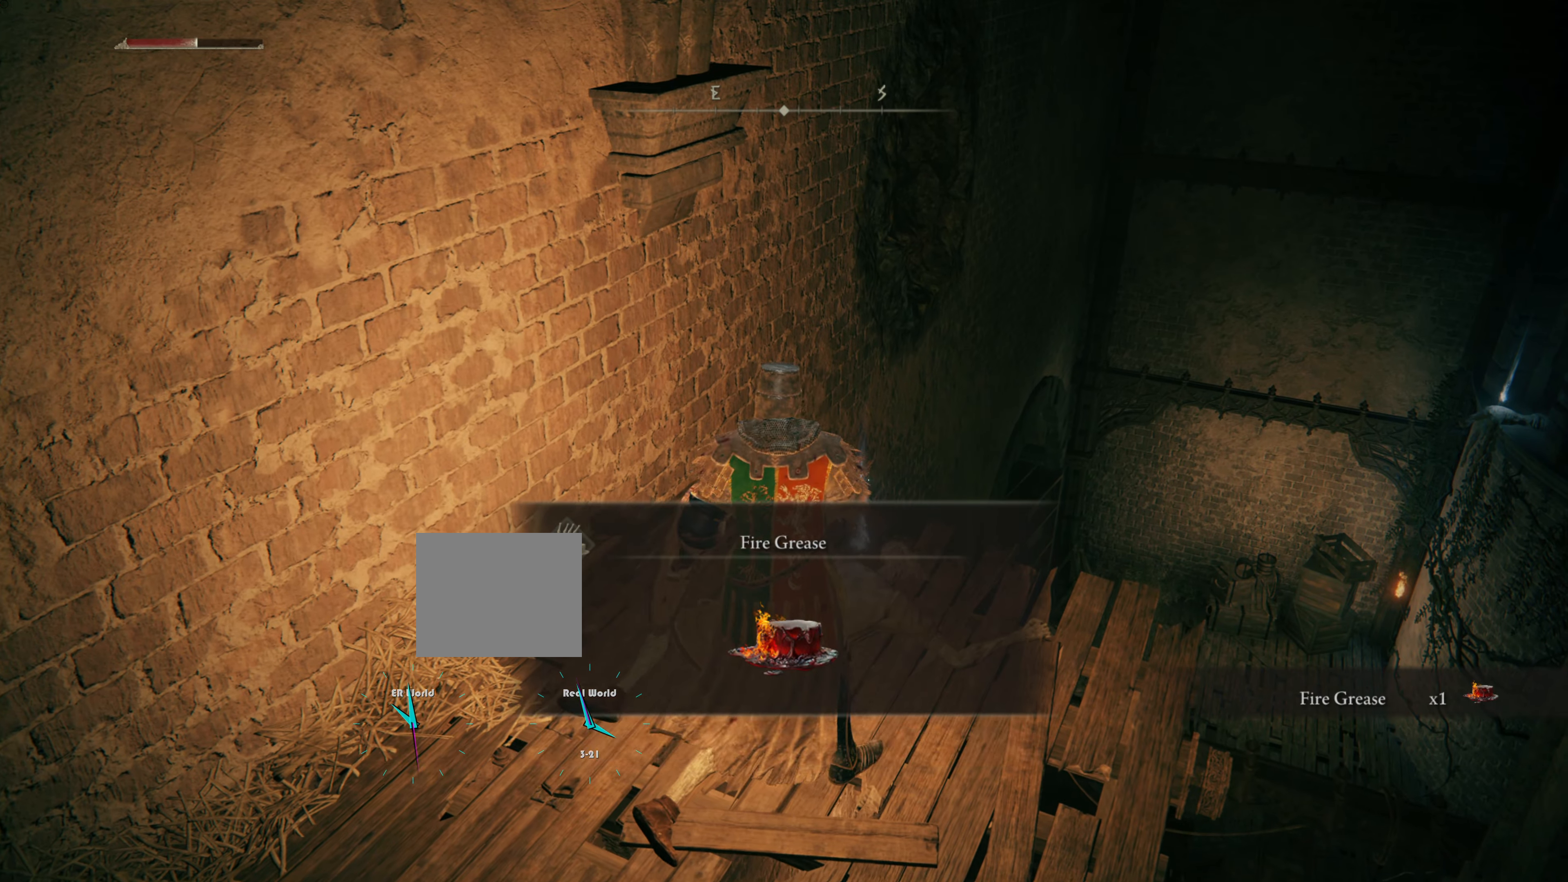
{"buttons": [], "left_stick": "center", "right_stick": "center", "events": [[50, "left_stick", "center"]]}
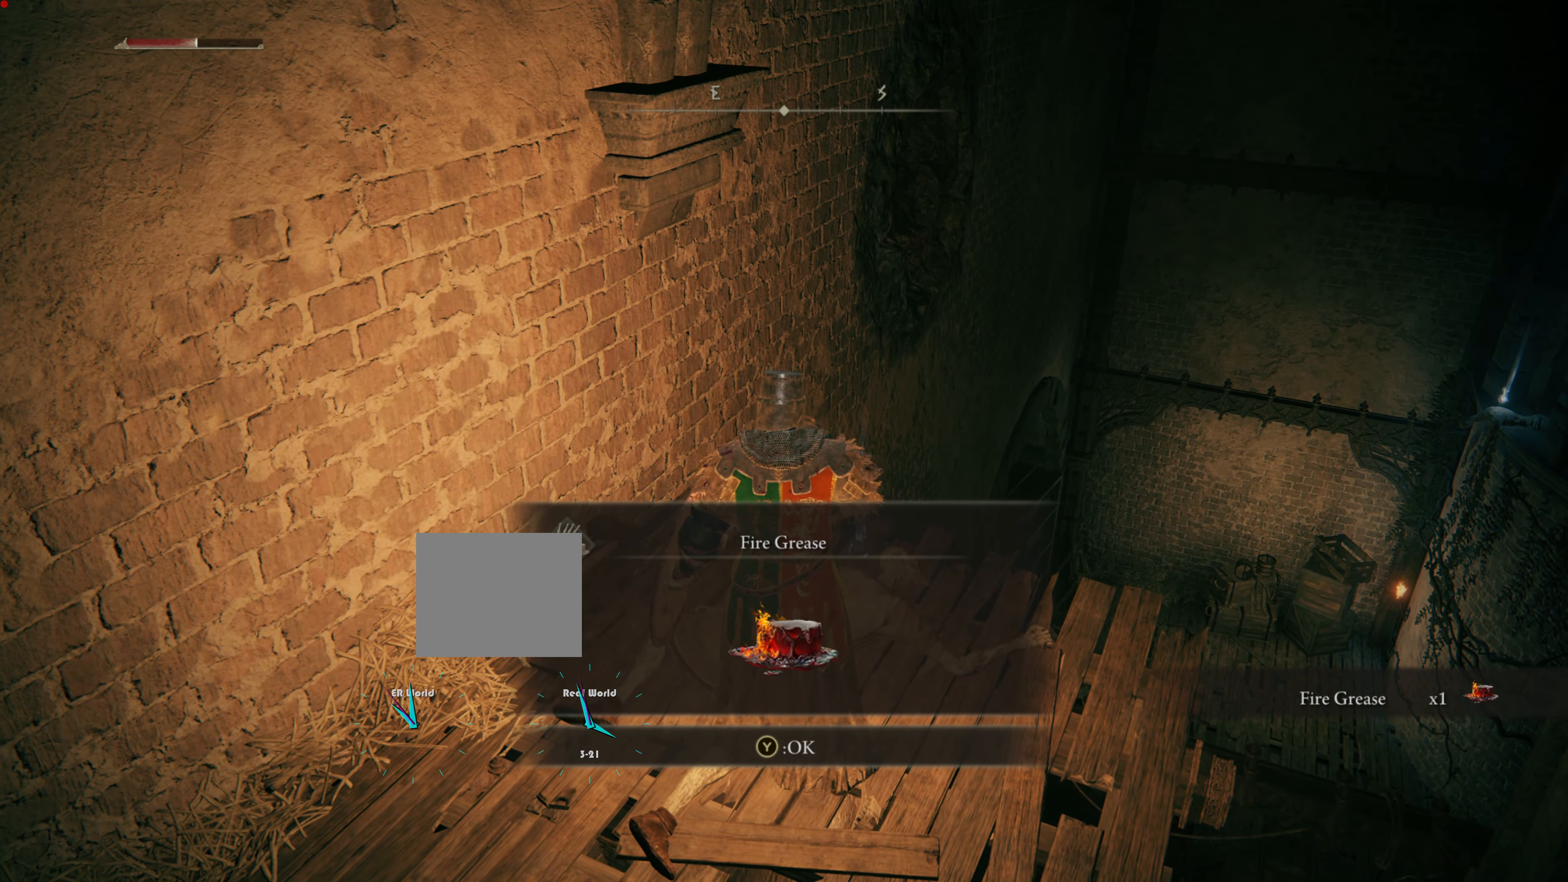
{"buttons": [], "left_stick": "center", "right_stick": "center", "events": []}
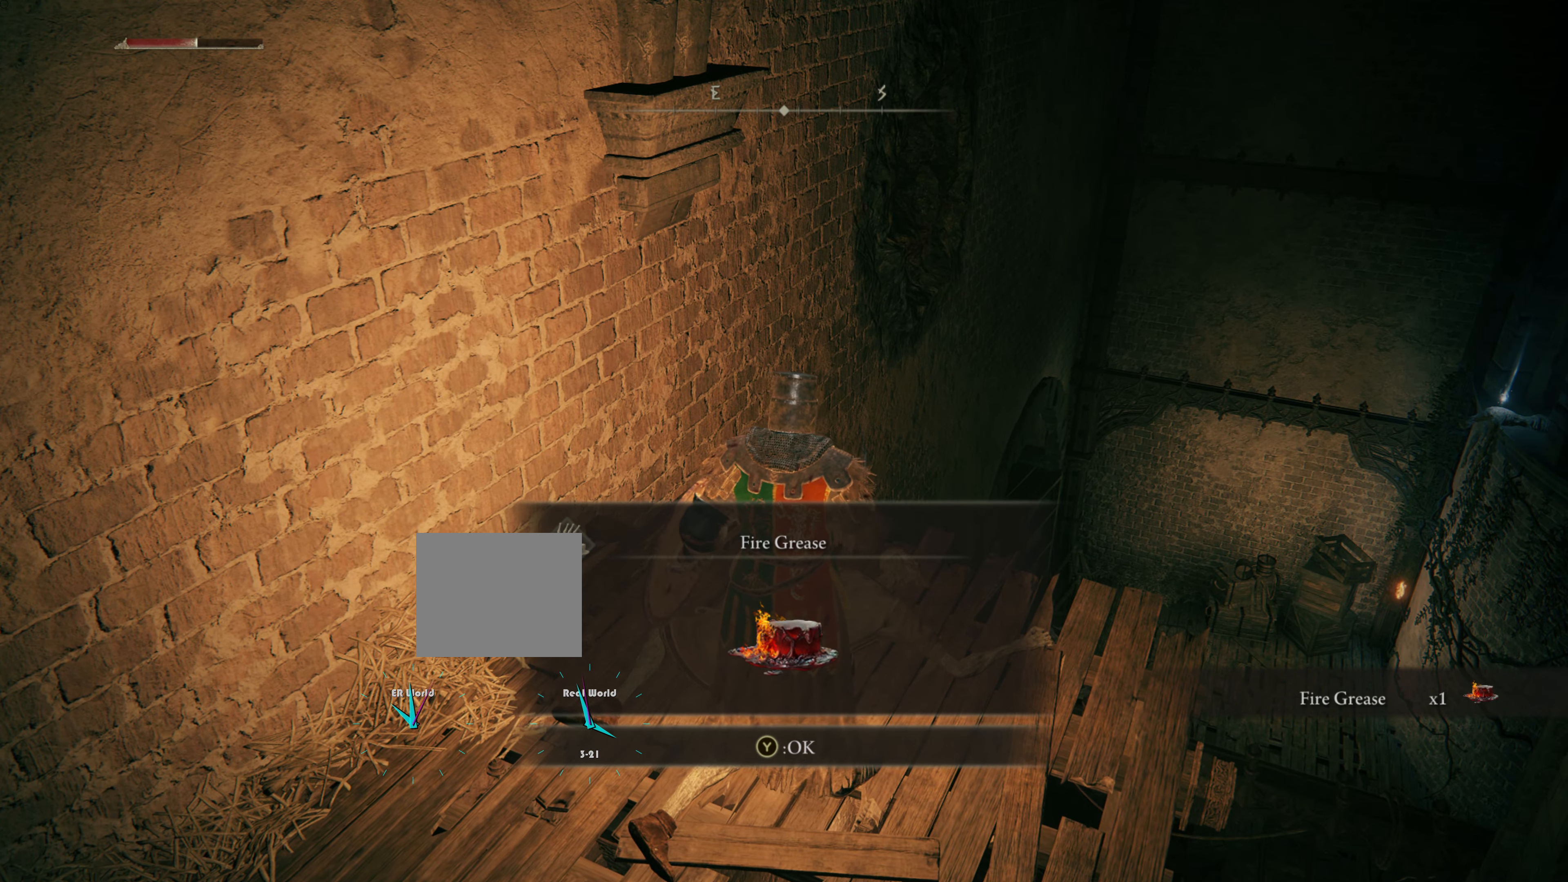
{"buttons": [], "left_stick": "center", "right_stick": "center", "events": []}
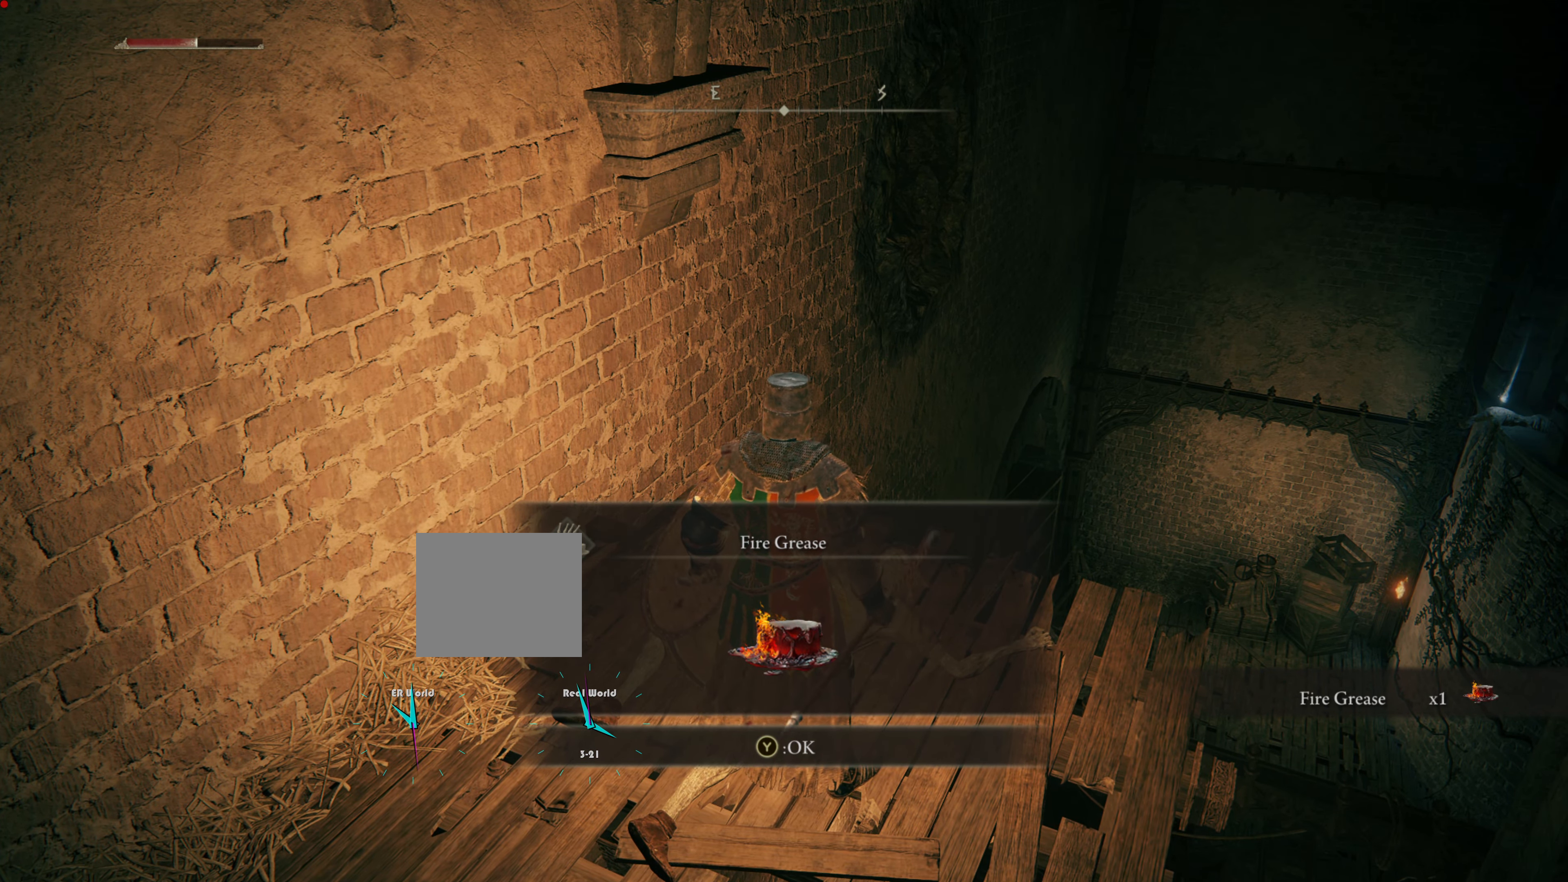
{"buttons": [], "left_stick": "center", "right_stick": "center", "events": [[251, "TRIANGLE", "down"], [384, "TRIANGLE", "up"]]}
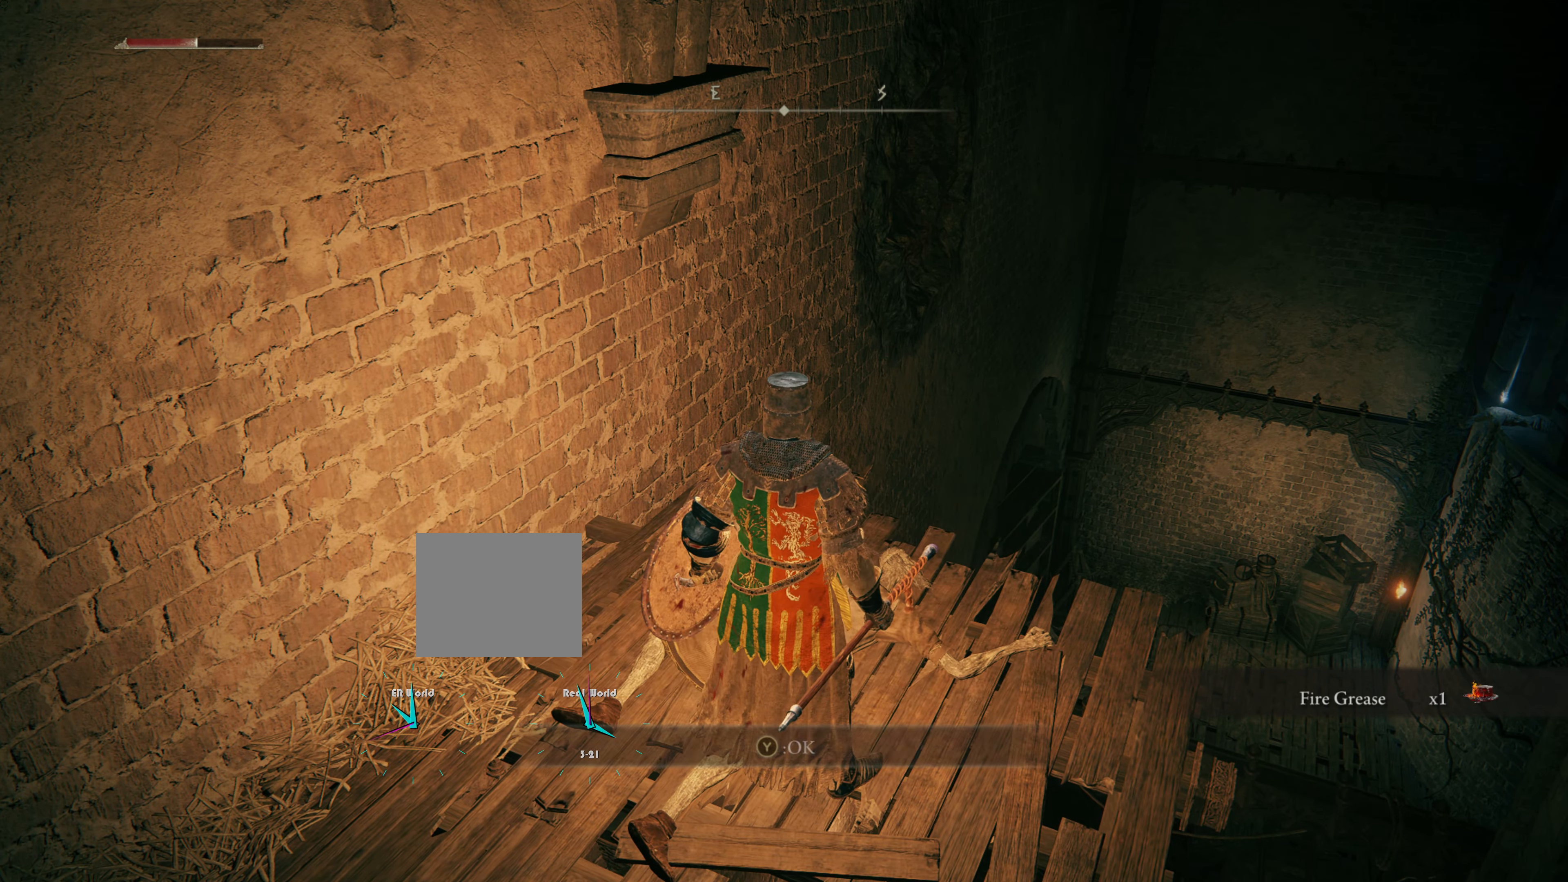
{"buttons": [], "left_stick": "center", "right_stick": "right", "events": [[350, "right_stick", "right"]]}
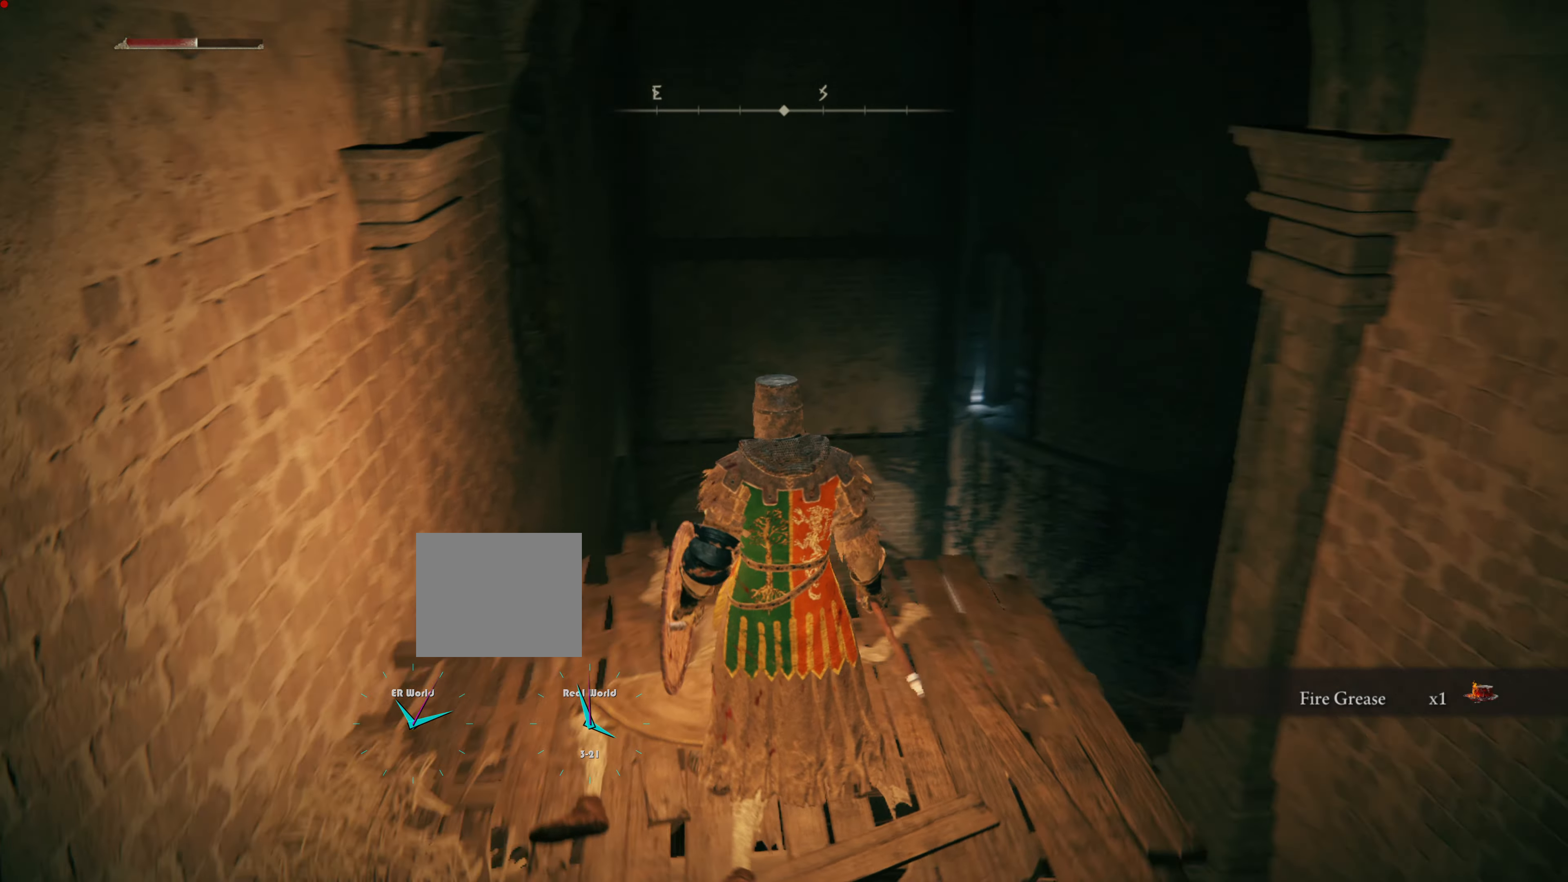
{"buttons": [], "left_stick": "center", "right_stick": "center", "events": [[34, "right_stick", "center"]]}
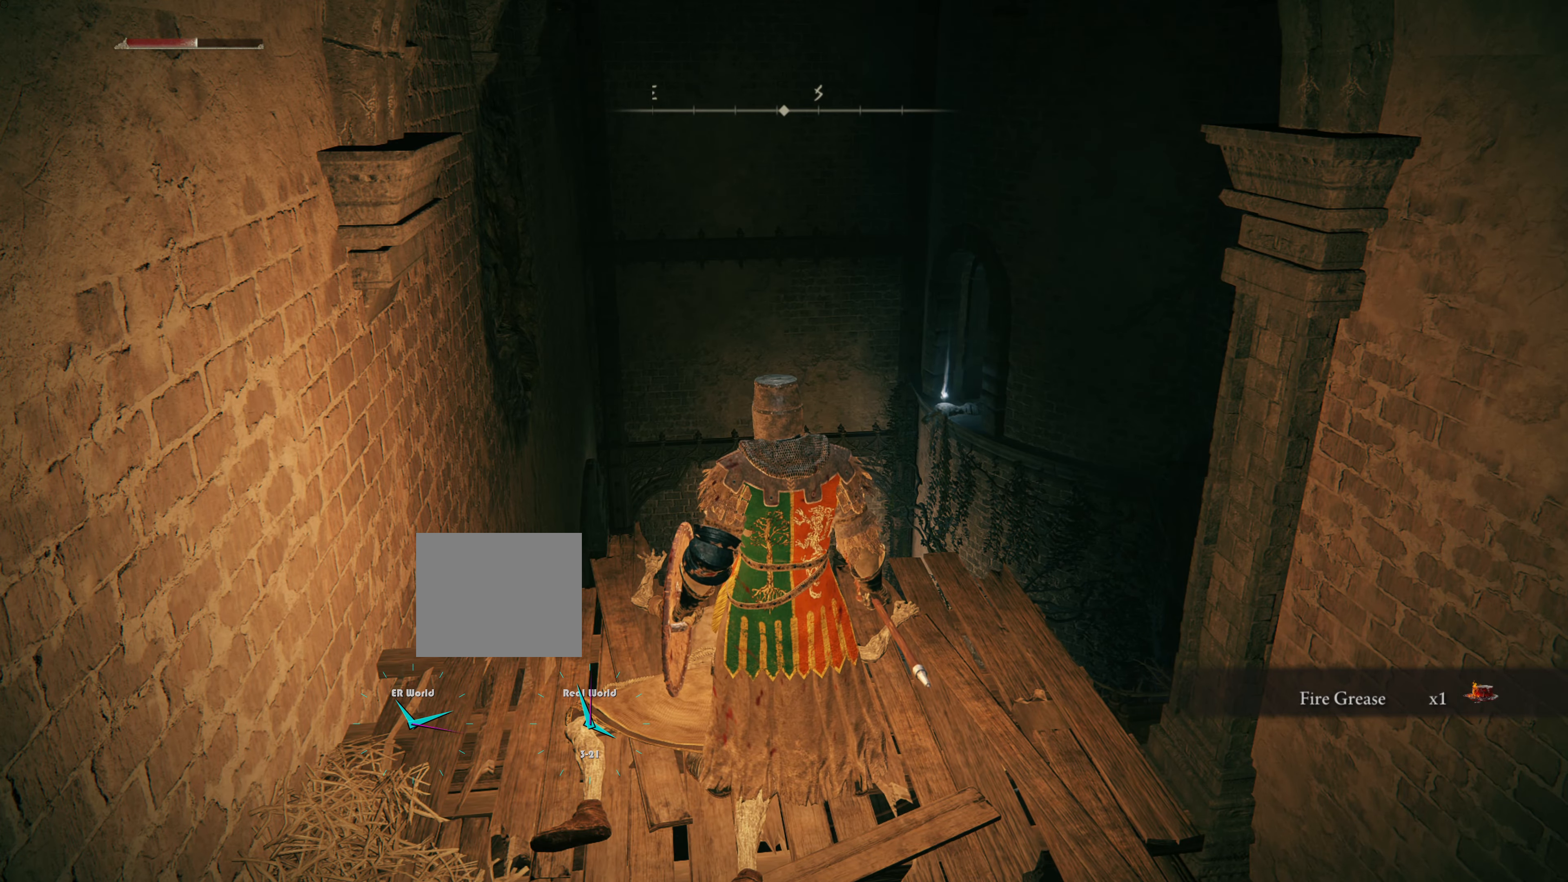
{"buttons": [], "left_stick": "center", "right_stick": "center", "events": [[267, "left_stick", "up"], [417, "left_stick", "center"]]}
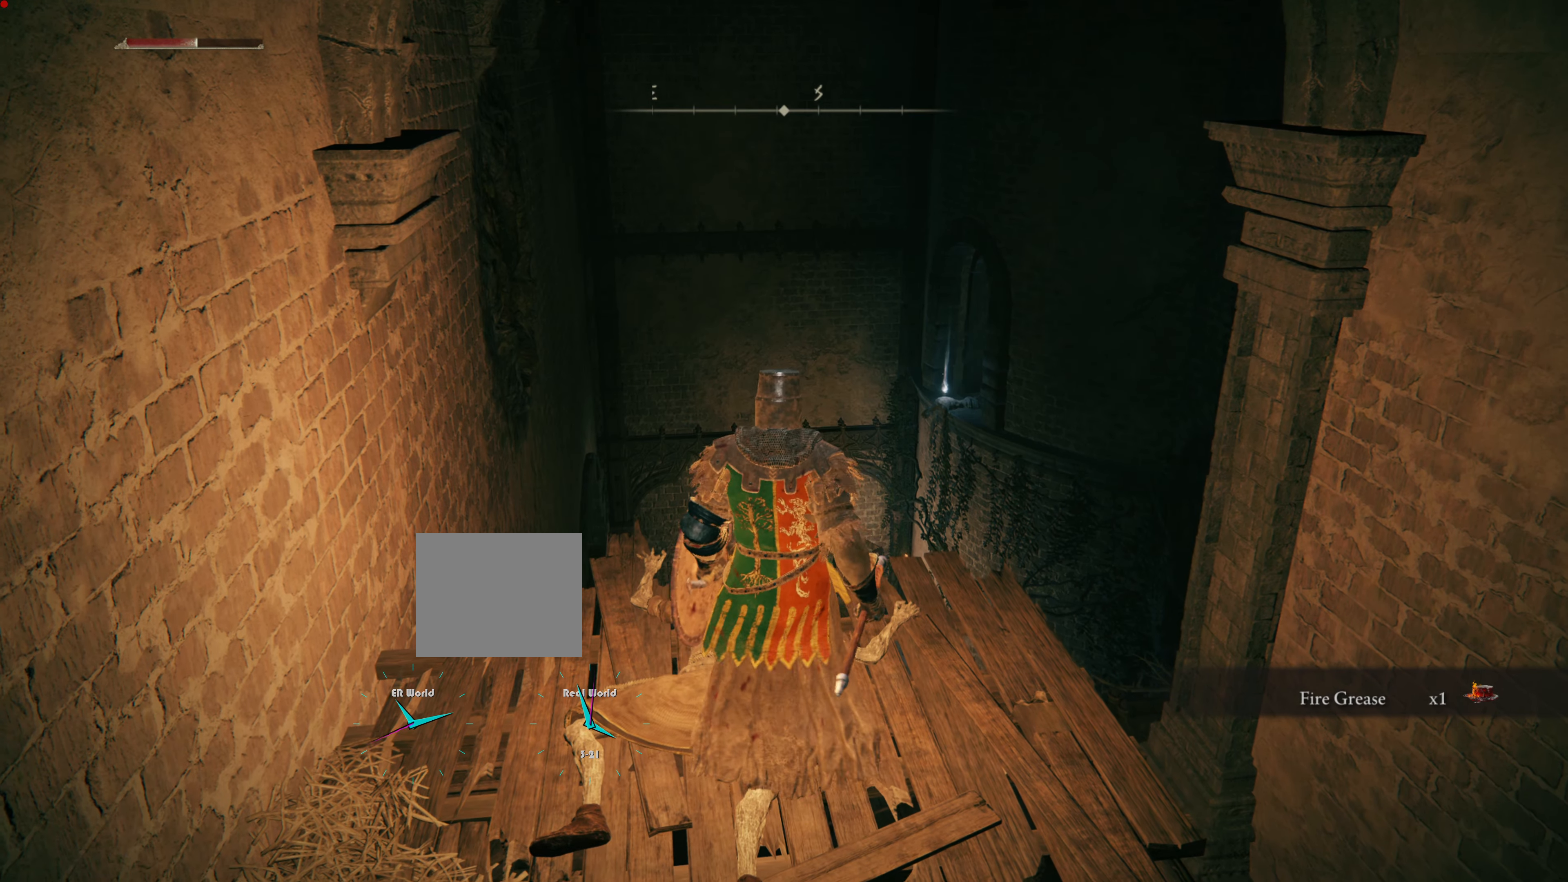
{"buttons": [], "left_stick": "center", "right_stick": "right", "events": [[418, "right_stick", "right"]]}
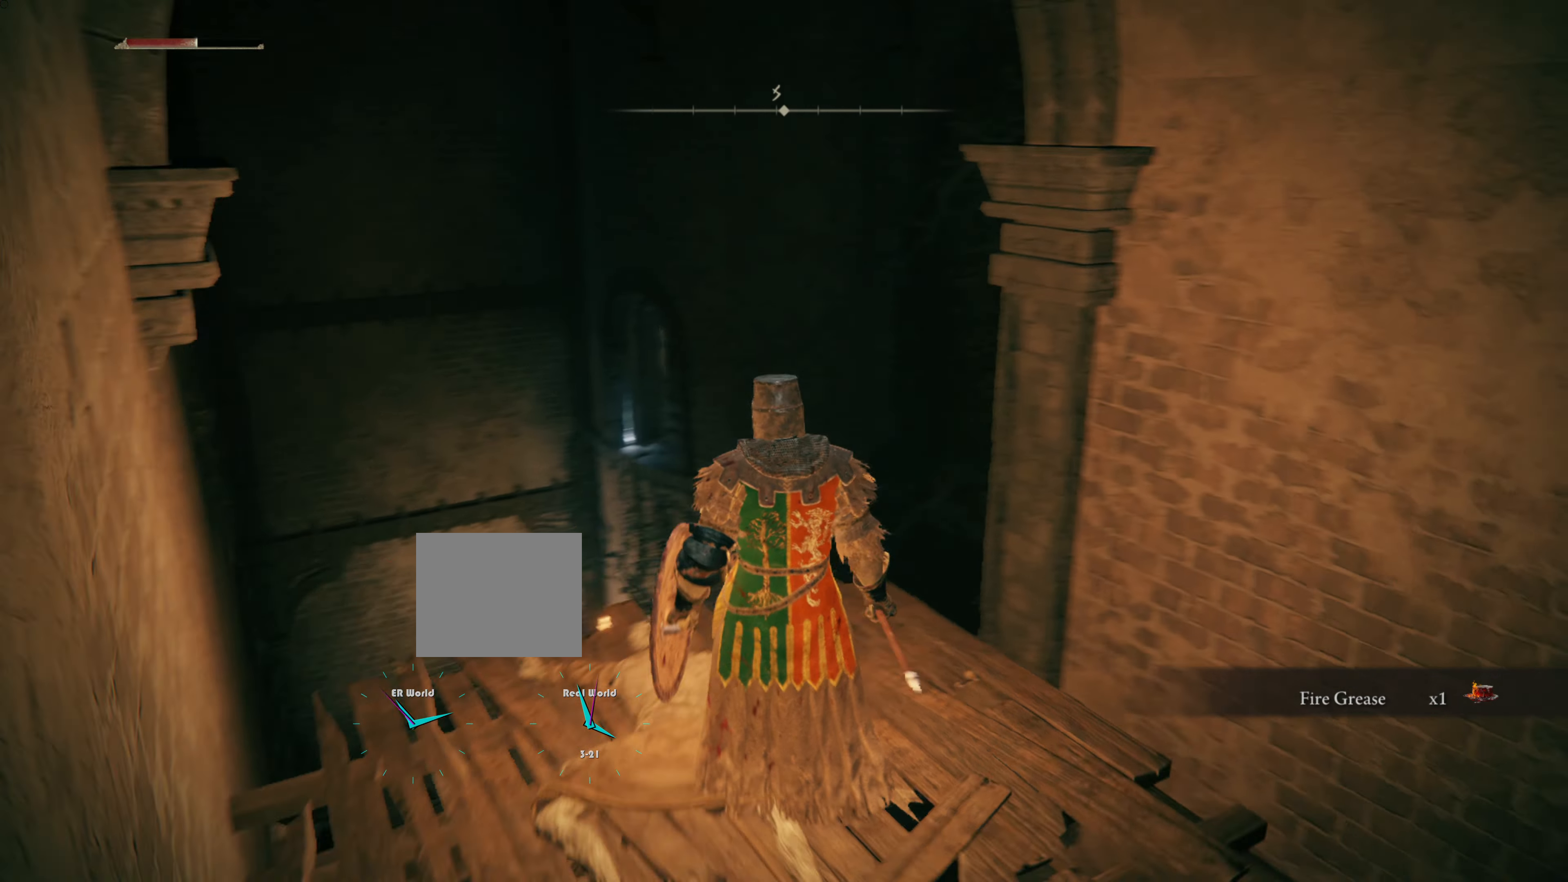
{"buttons": [], "left_stick": "center", "right_stick": "right", "events": [[200, "right_stick", "center"], [384, "right_stick", "right"]]}
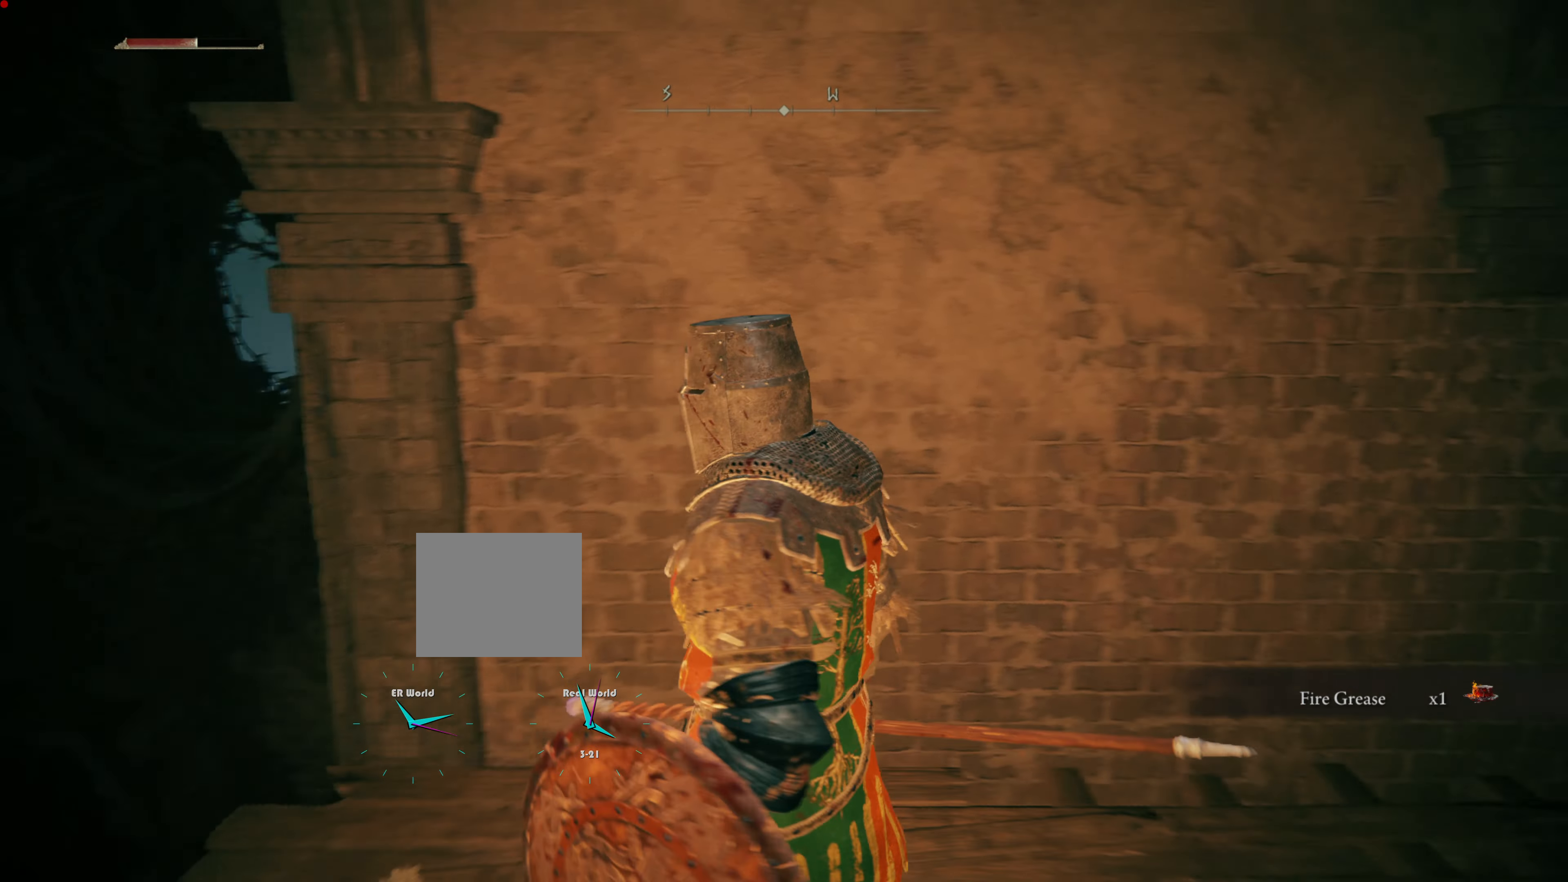
{"buttons": [], "left_stick": "center", "right_stick": "right", "events": [[167, "right_stick", "center"], [301, "right_stick", "right"]]}
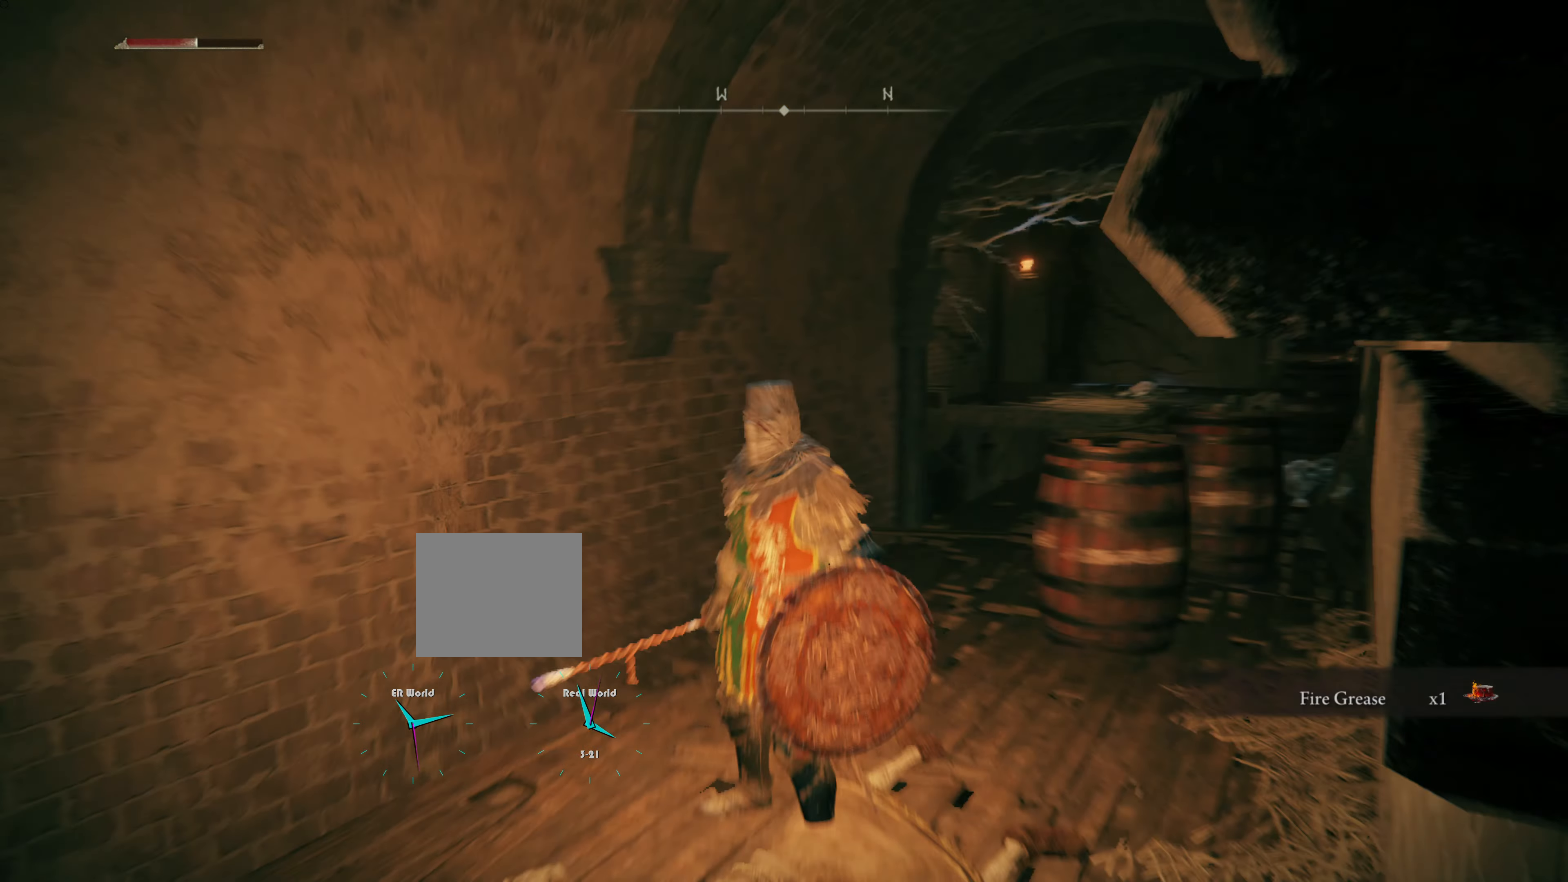
{"buttons": [], "left_stick": "center", "right_stick": "center", "events": [[100, "right_stick", "center"]]}
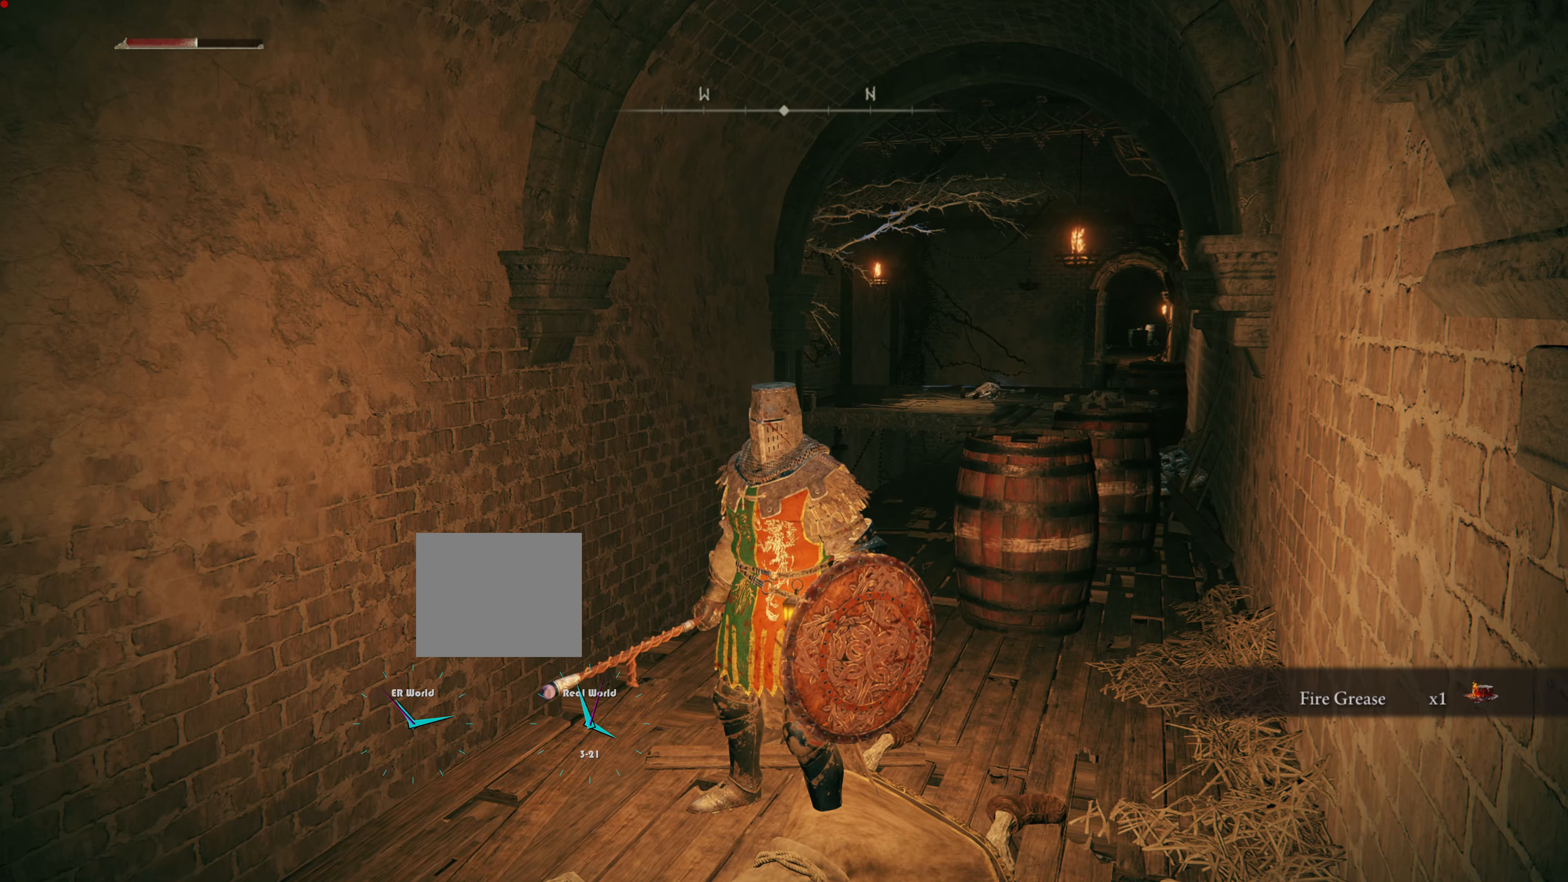
{"buttons": ["SELECT"], "left_stick": "center", "right_stick": "center", "events": [[383, "SELECT", "down"]]}
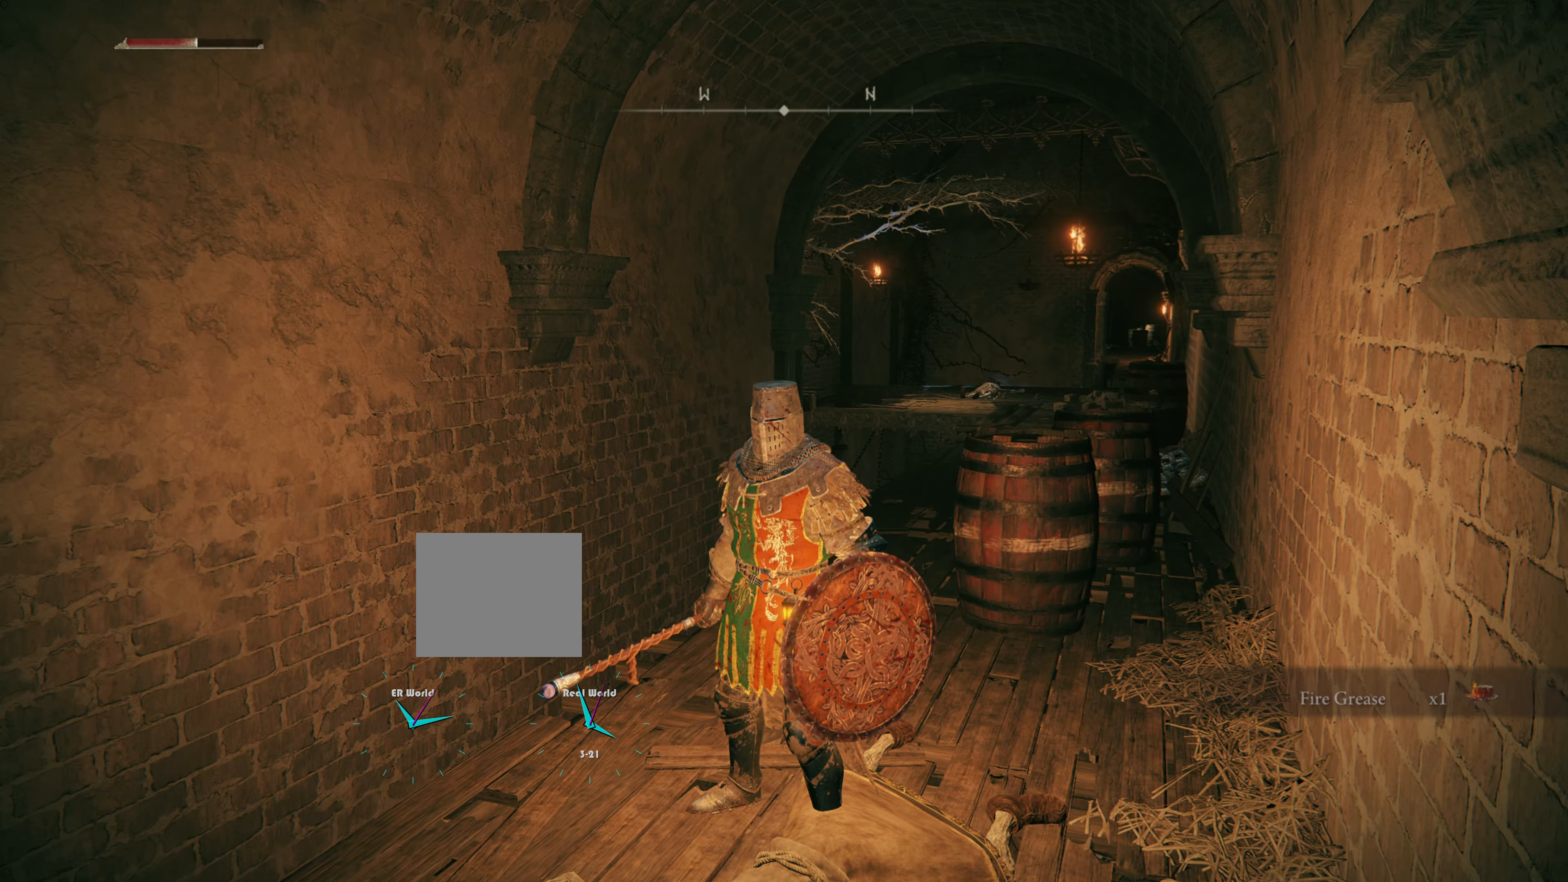
{"buttons": [], "left_stick": "center", "right_stick": "center", "events": [[84, "SELECT", "up"]]}
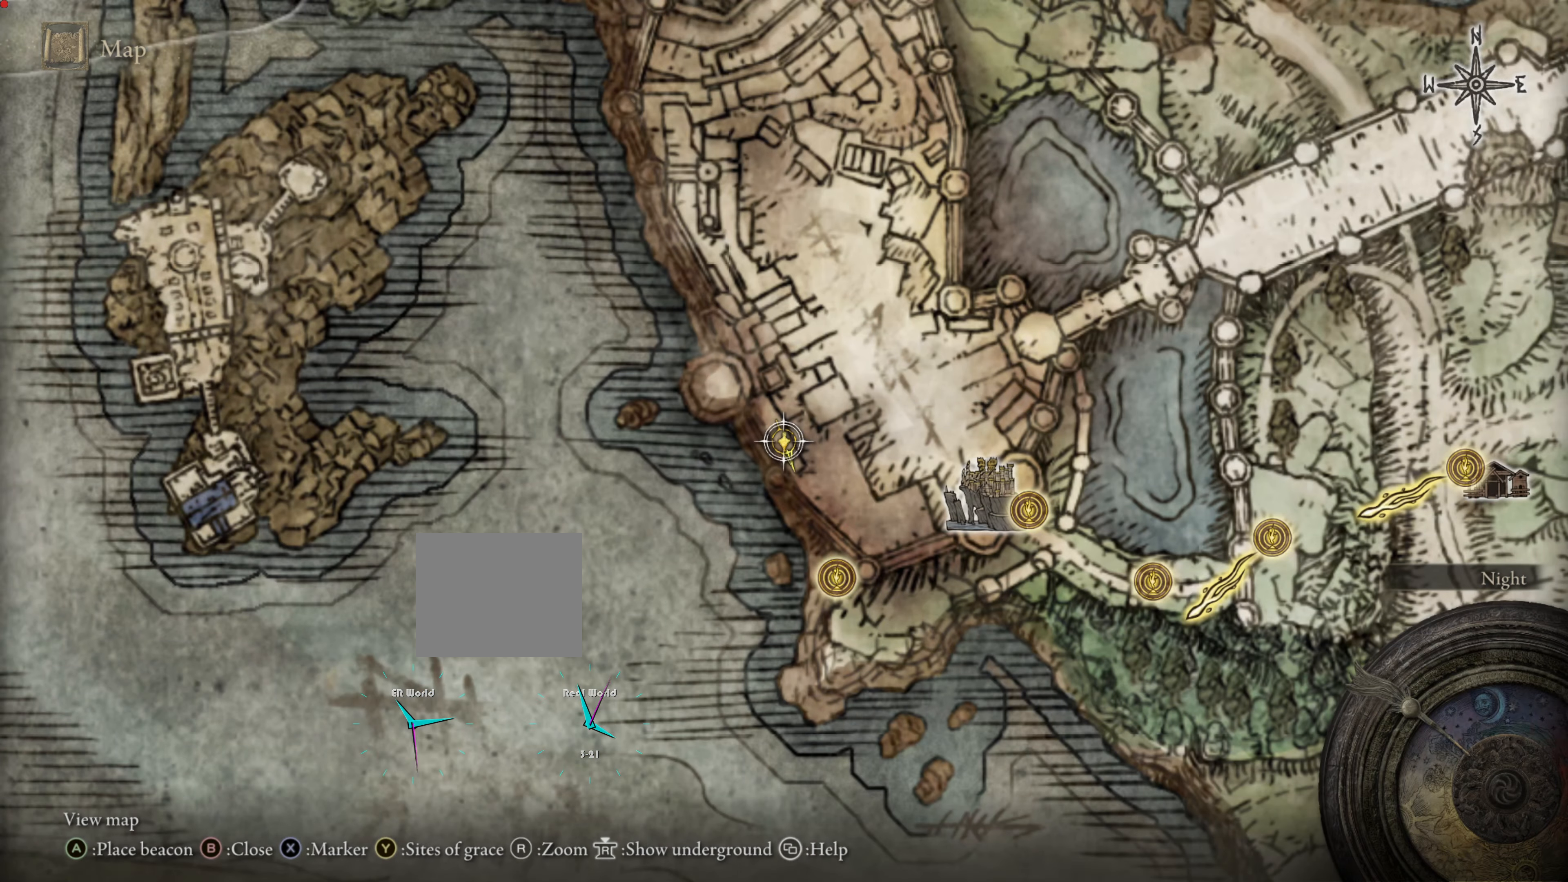
{"buttons": [], "left_stick": "center", "right_stick": "center", "events": []}
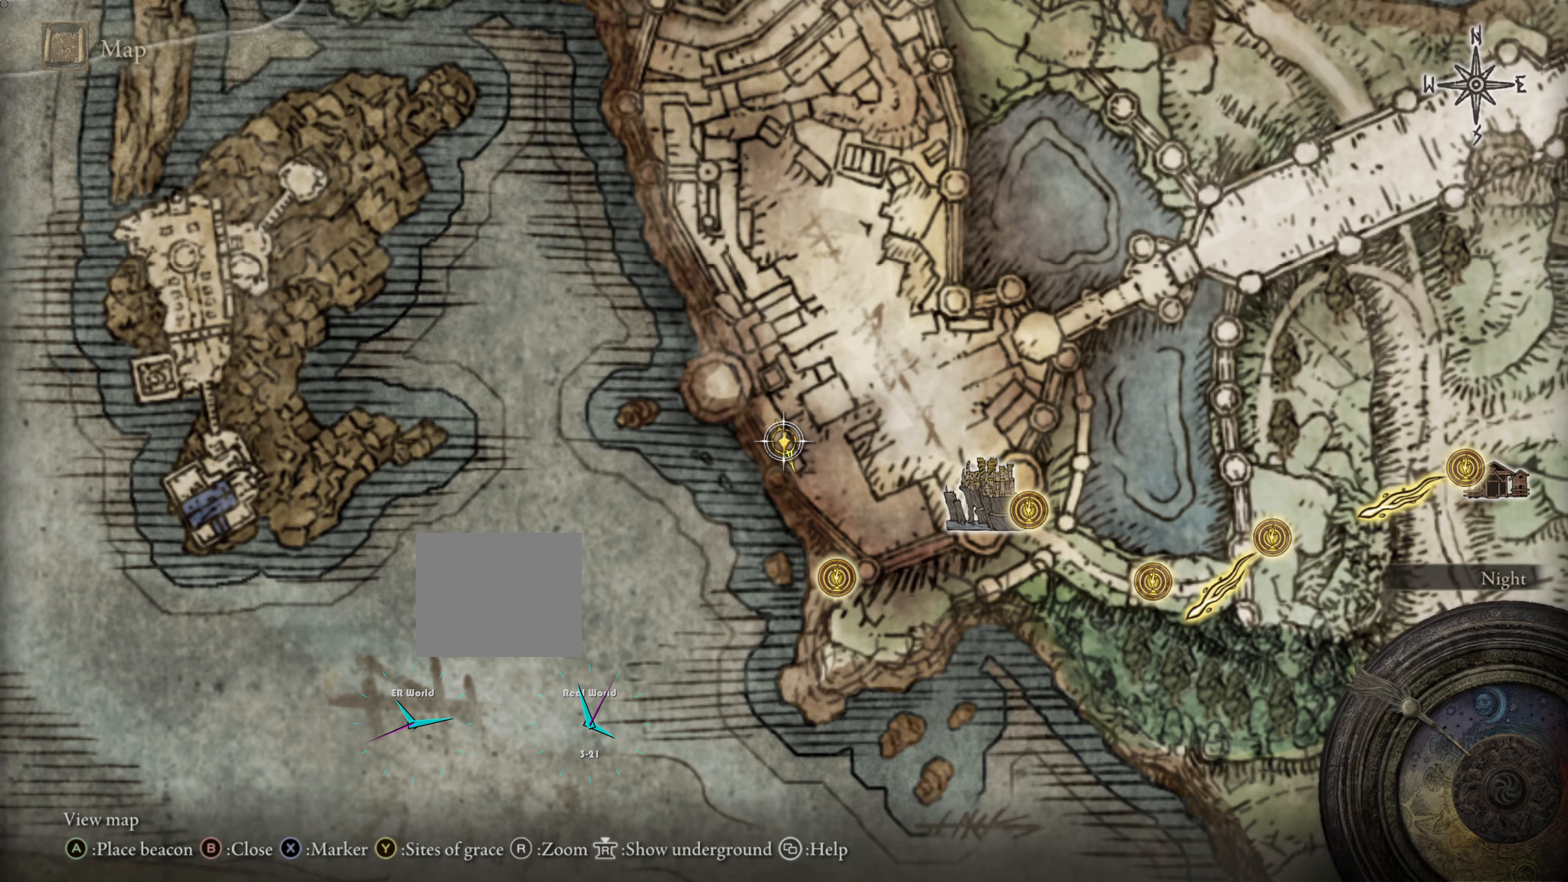
{"buttons": [], "left_stick": "center", "right_stick": "center", "events": []}
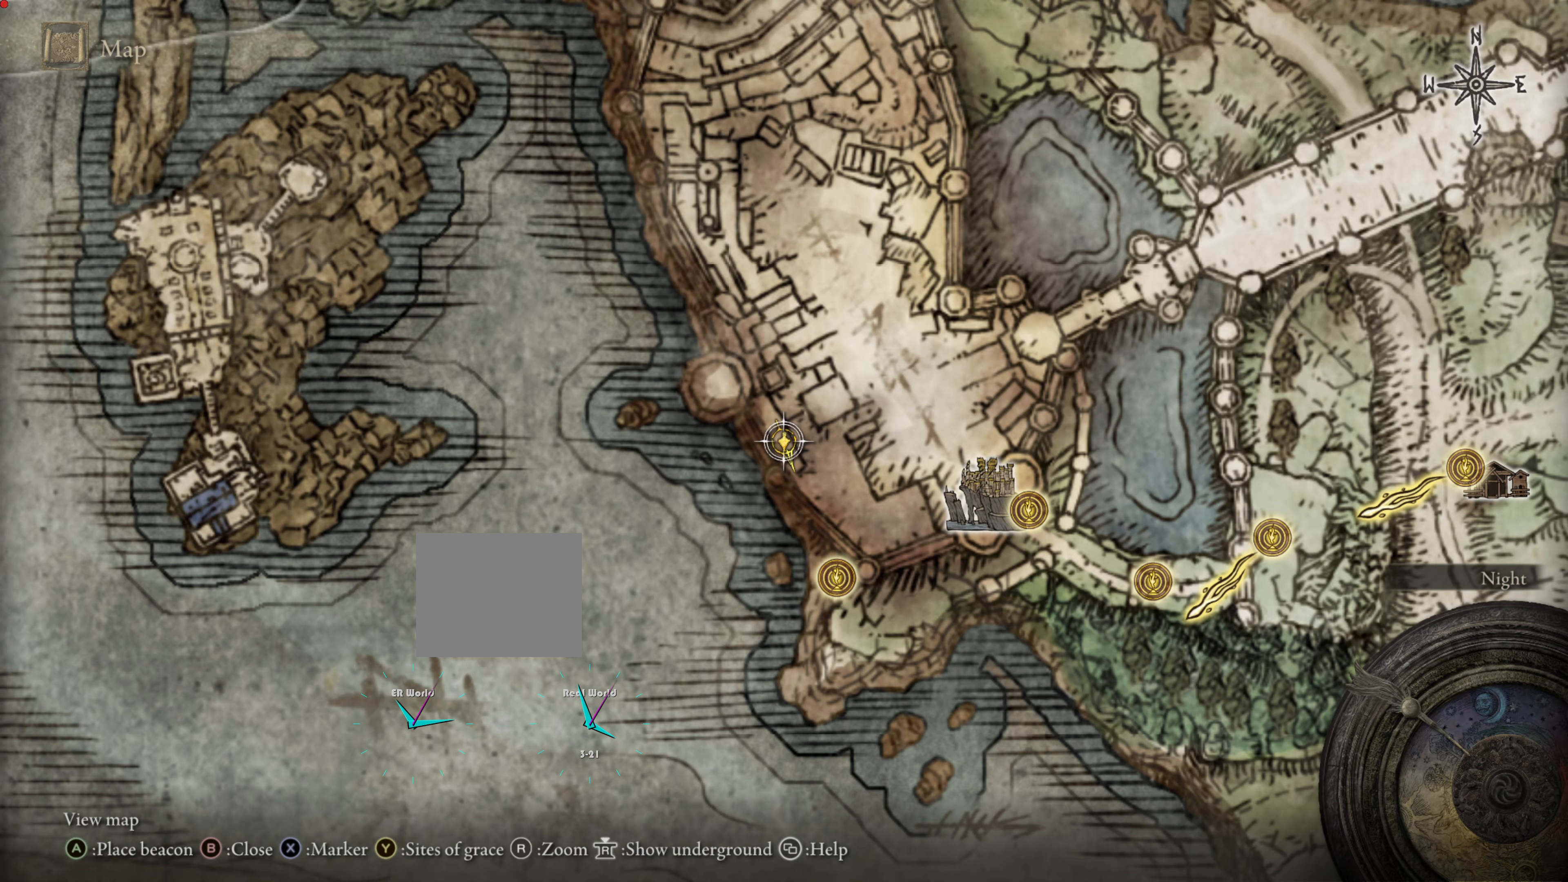
{"buttons": [], "left_stick": "center", "right_stick": "center", "events": [[250, "TRIANGLE", "down"], [400, "TRIANGLE", "up"]]}
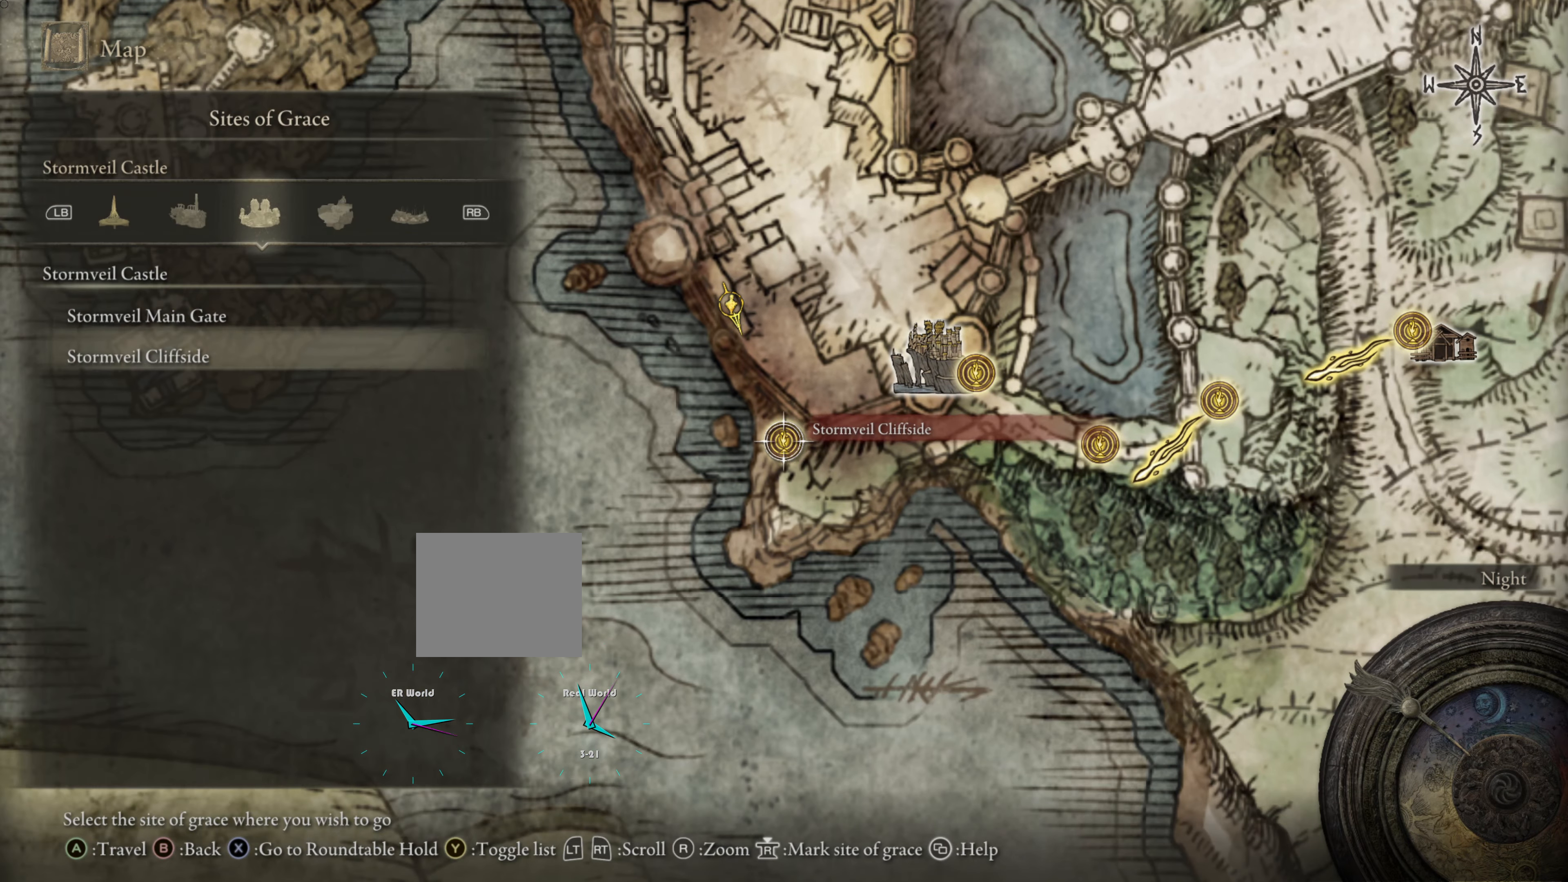
{"buttons": [], "left_stick": "center", "right_stick": "center", "events": []}
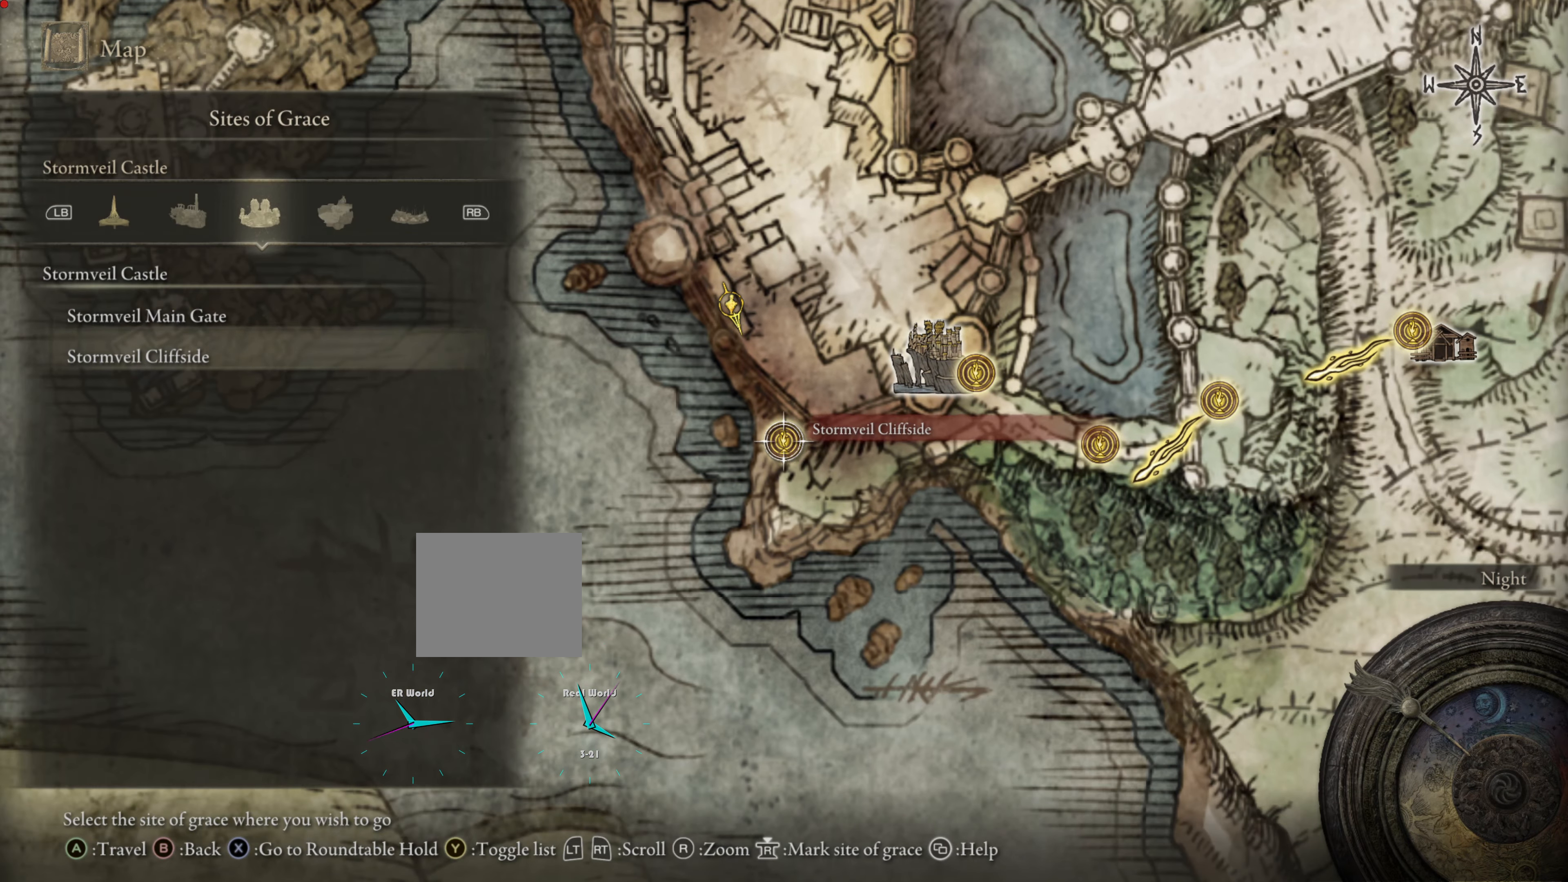
{"buttons": [], "left_stick": "center", "right_stick": "center", "events": []}
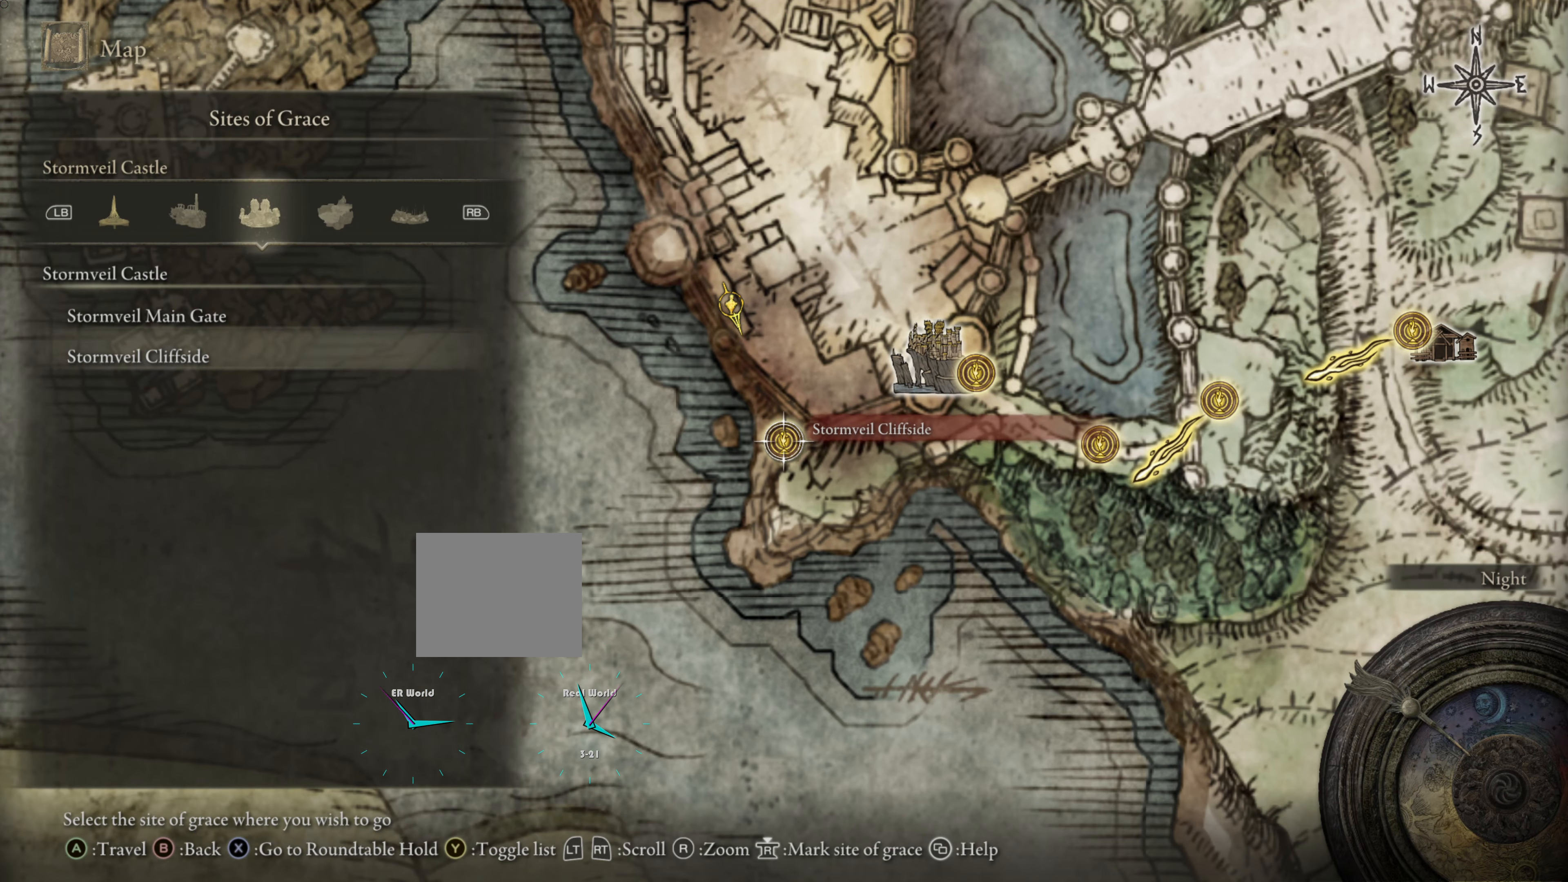
{"buttons": [], "left_stick": "center", "right_stick": "center", "events": []}